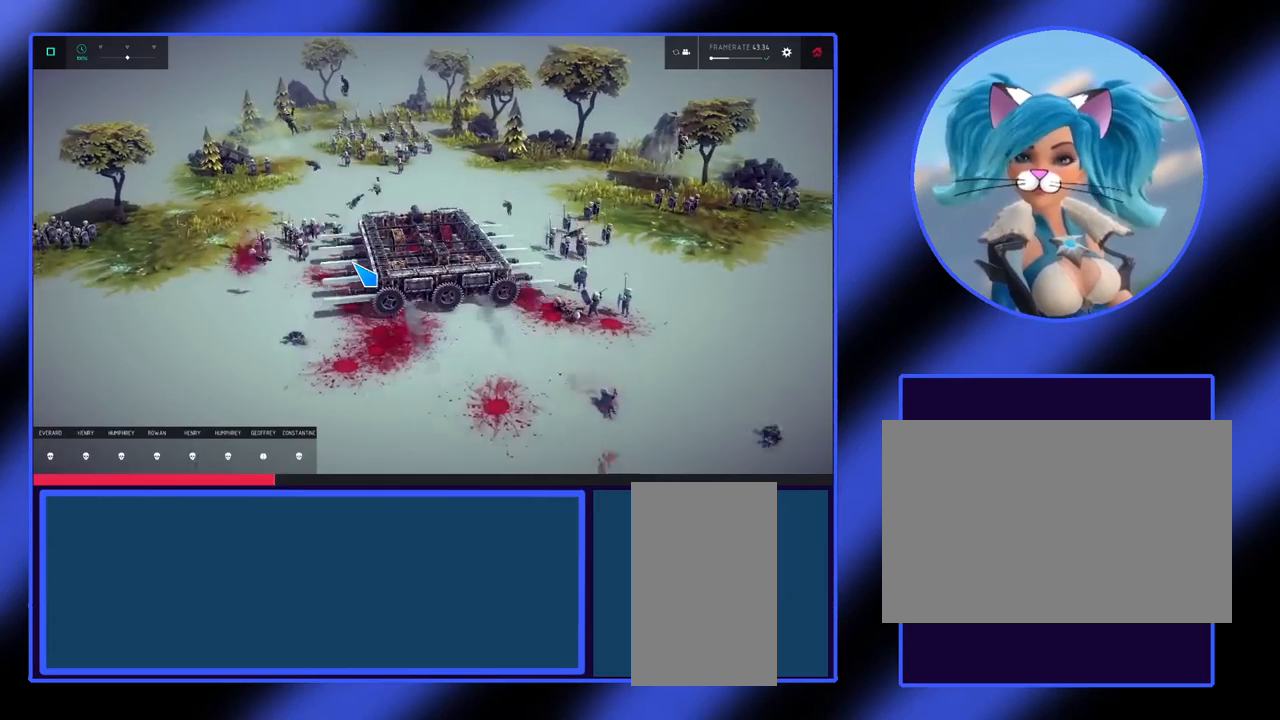
Gameplay with keyboard and mouse; each line is a JSON object with the keys and mouse buttons held at the frame after it. "events" lists presses ("down") and releases ("up") of "alt", "ctrl", "down", "escape", "left", "return", "right", "shift", "space", "tab", "up", "mouse_left", "mouse_wheel", "mouse_right", "mouse_mb4" and "mouse_mb5" between this image and that frame as [ms after this image, input, new state], when the widget could be followed in between. "mouse_left", "mouse_wheel", "mouse_right", "mouse_mb4", "mouse_mb5" = the "left", "wheel", "right", "mb4", "mb5" buttons of the "mouse" list. No other keys are recorded. "wheel" means that the mouse wheel is clicked or scrolled. Not read: mouse_move.
{"keys": ["up"], "mouse": [], "events": [[133, "right", "up"]]}
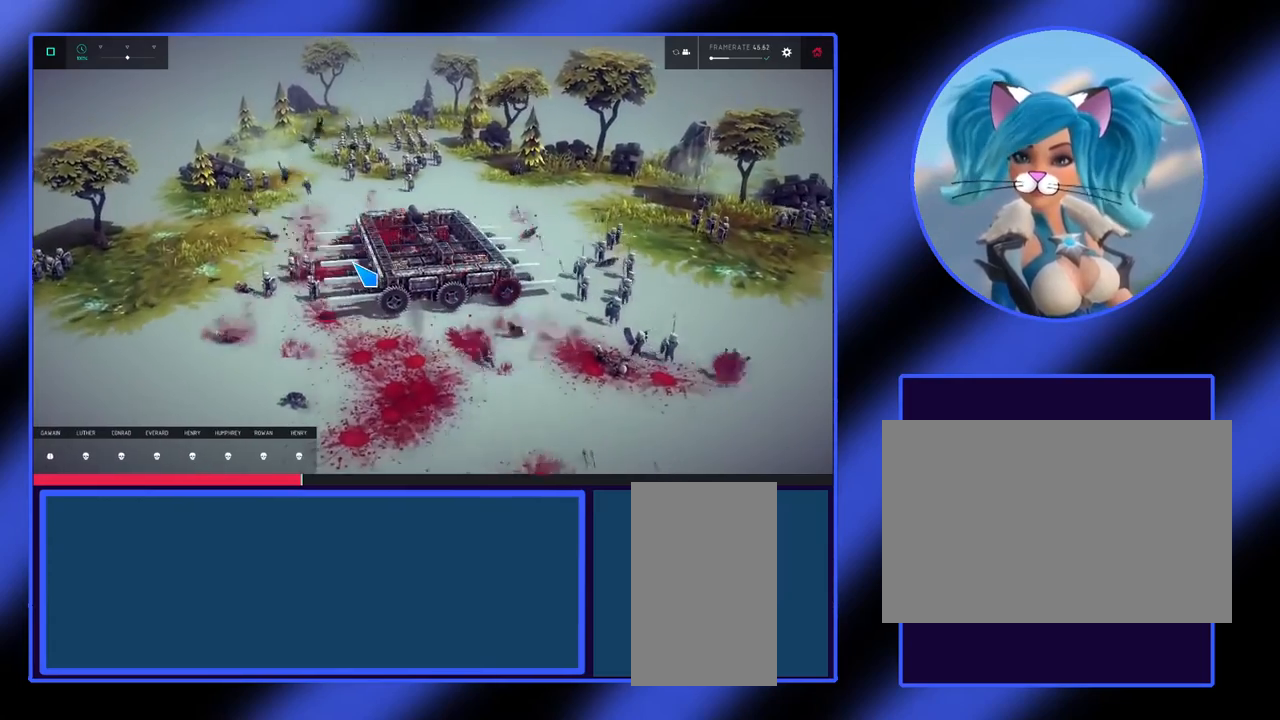
{"keys": ["up"], "mouse": [], "events": [[300, "left", "down"], [367, "left", "up"]]}
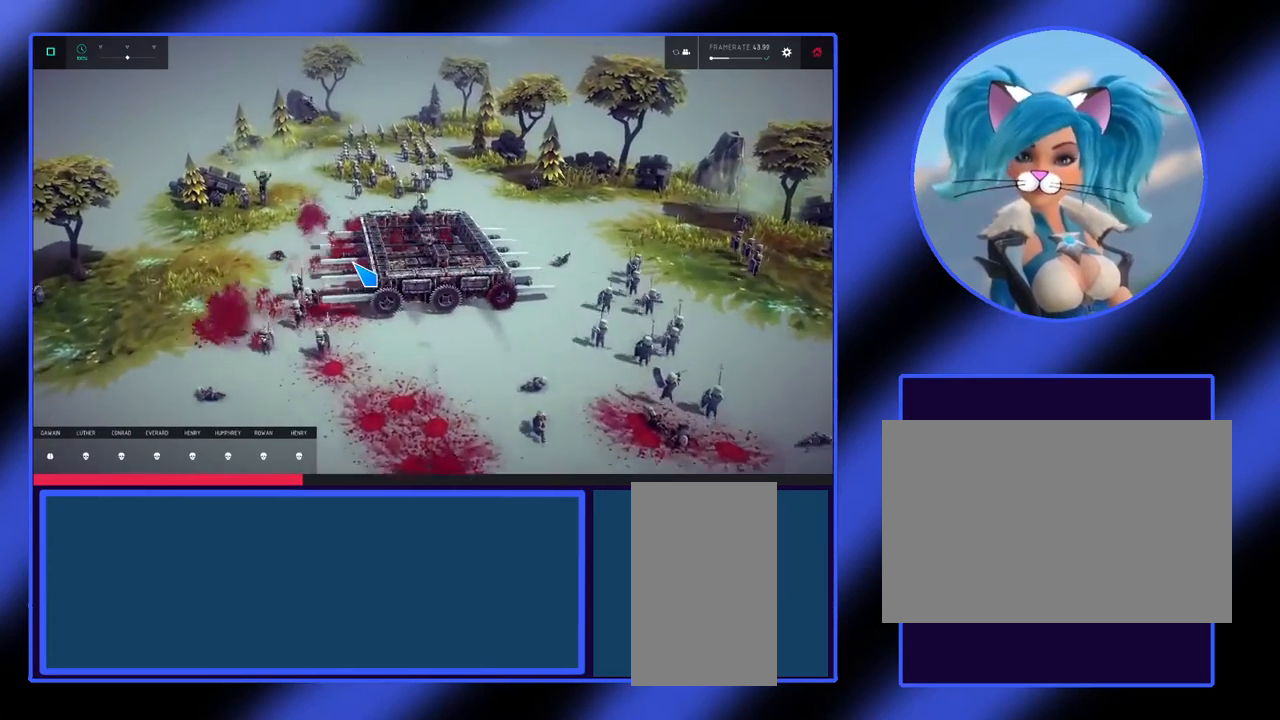
{"keys": ["up"], "mouse": [], "events": []}
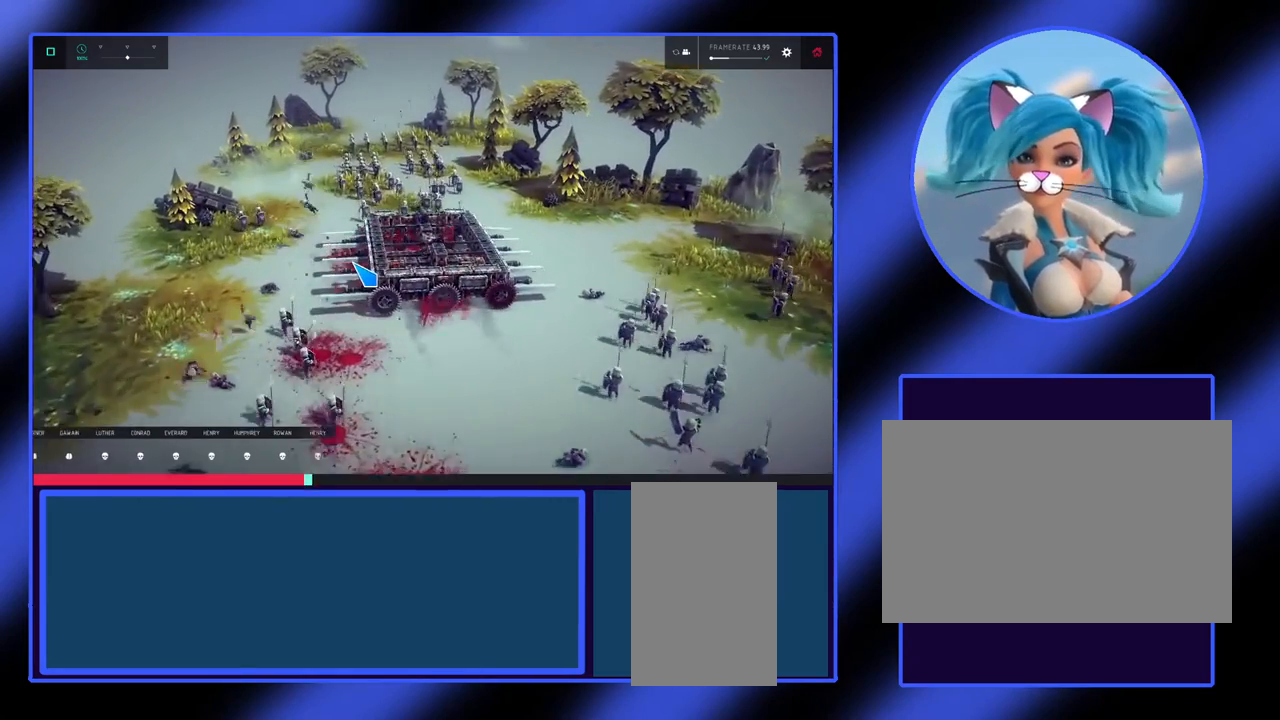
{"keys": ["up"], "mouse": [], "events": []}
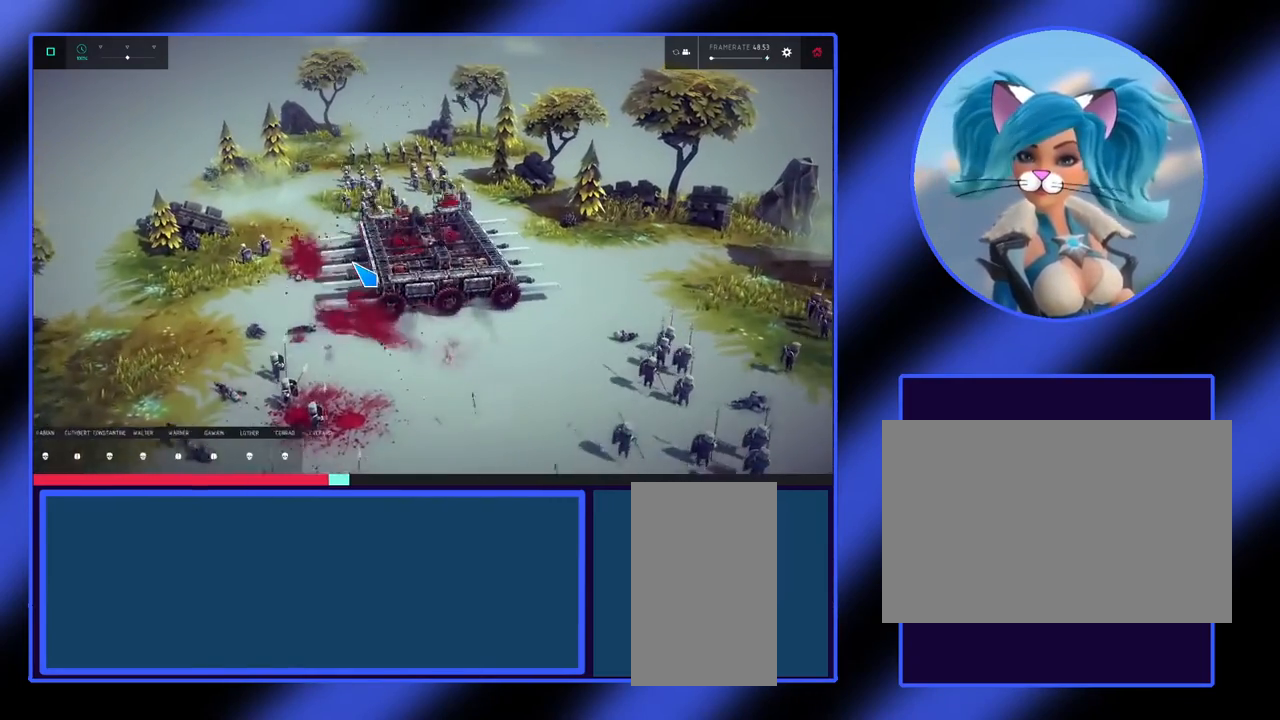
{"keys": ["up"], "mouse": [], "events": []}
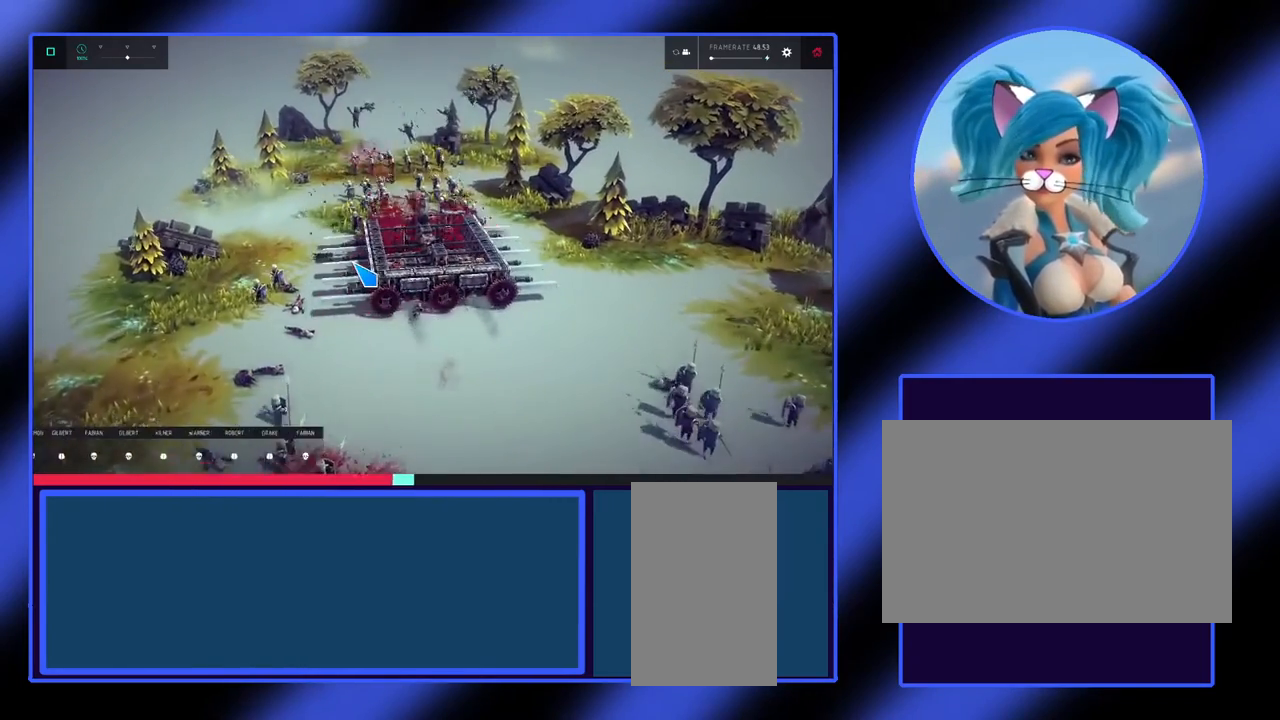
{"keys": ["up"], "mouse": [], "events": []}
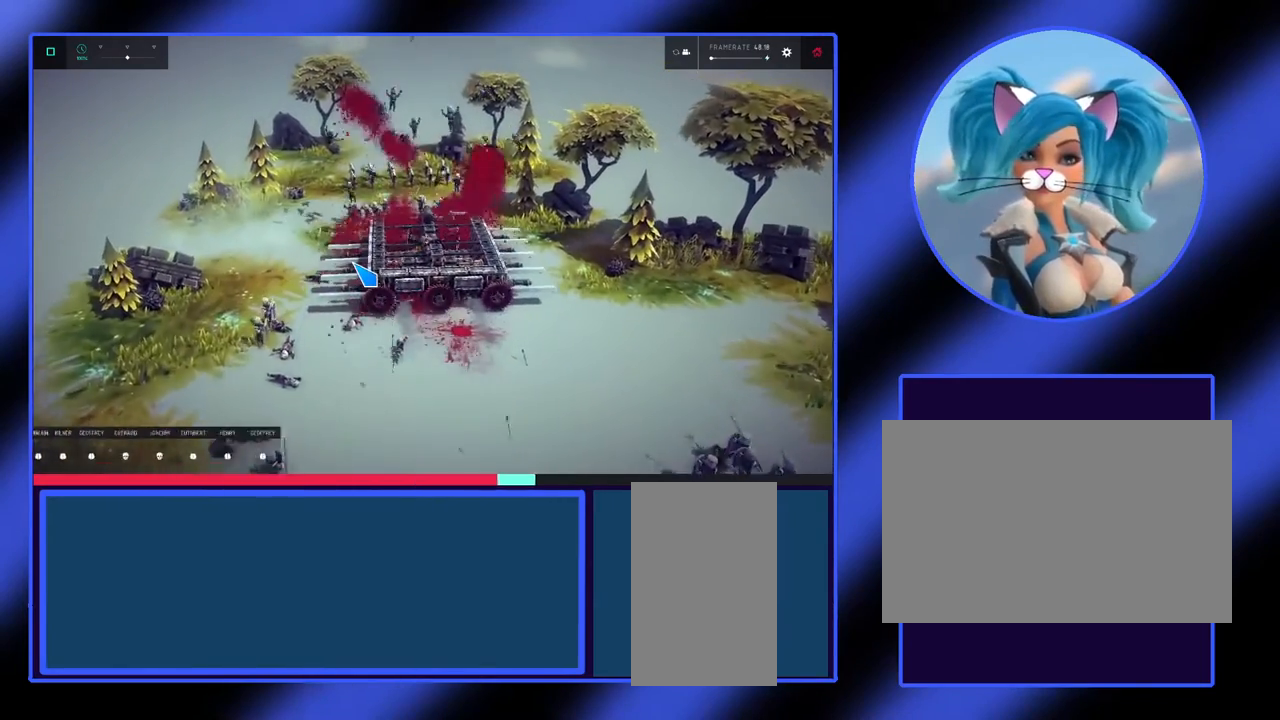
{"keys": ["up"], "mouse": [], "events": [[100, "left", "down"], [167, "left", "up"]]}
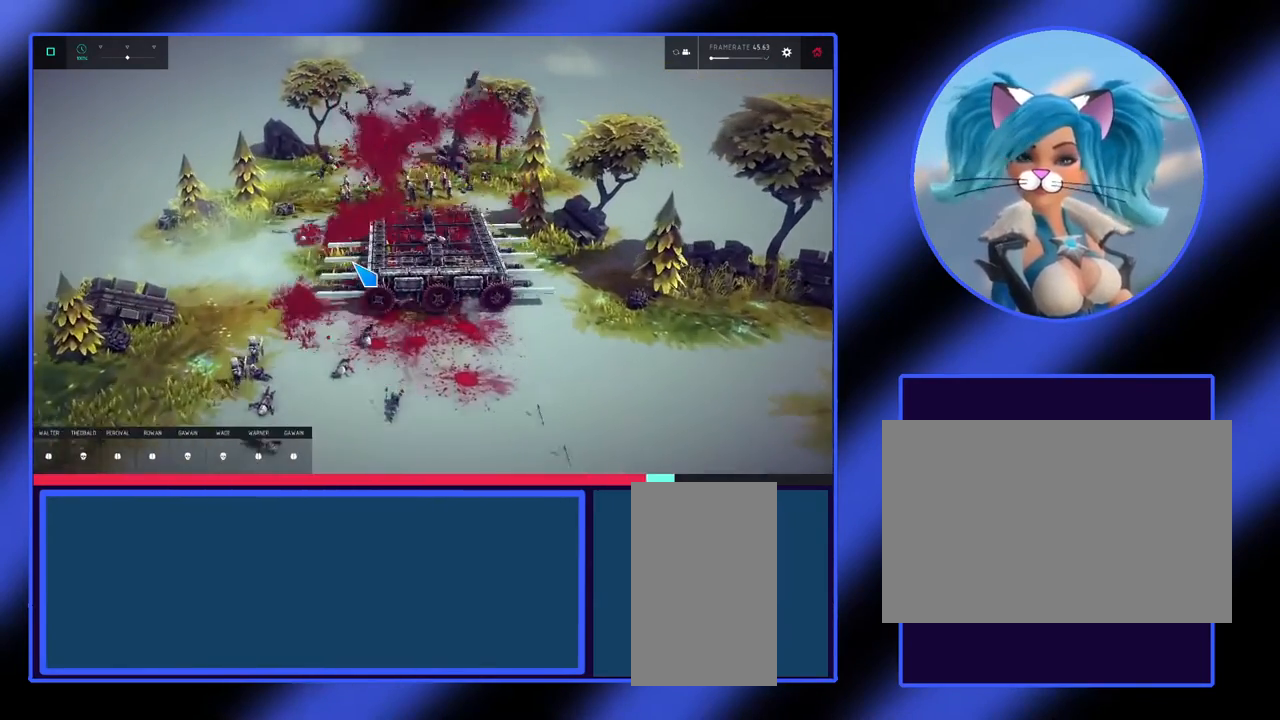
{"keys": ["up"], "mouse": [], "events": []}
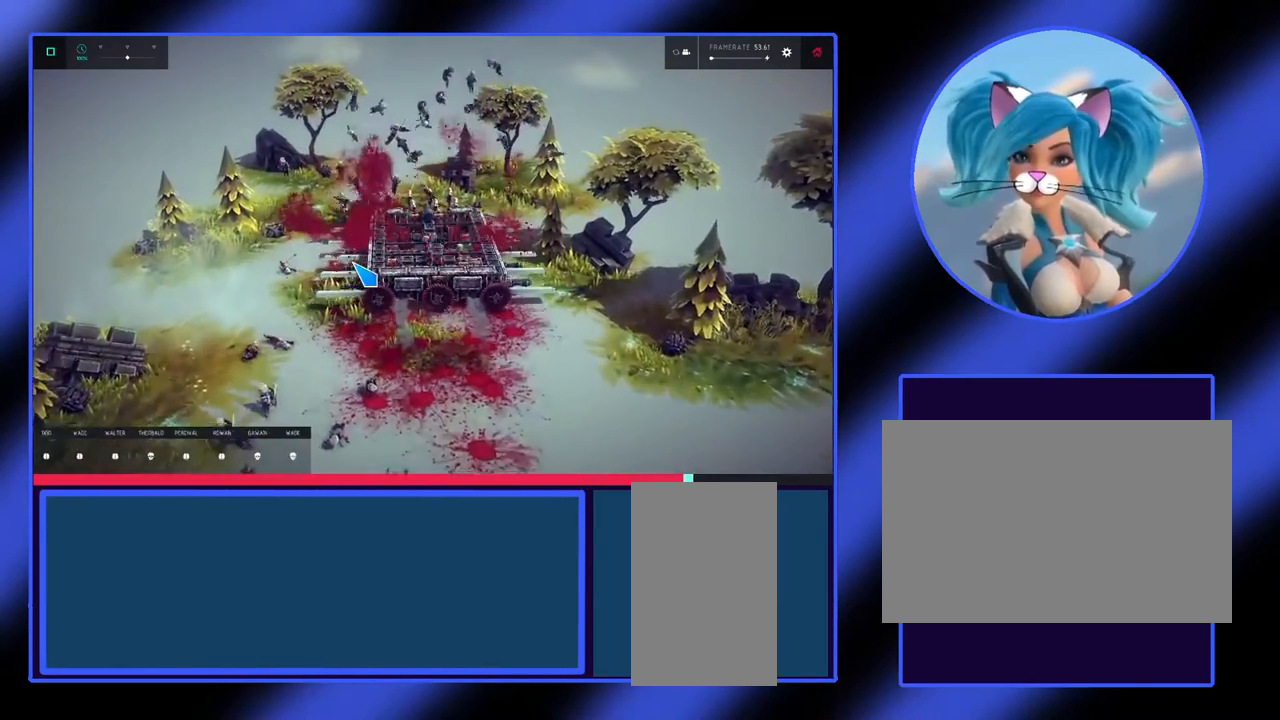
{"keys": ["up"], "mouse": [], "events": []}
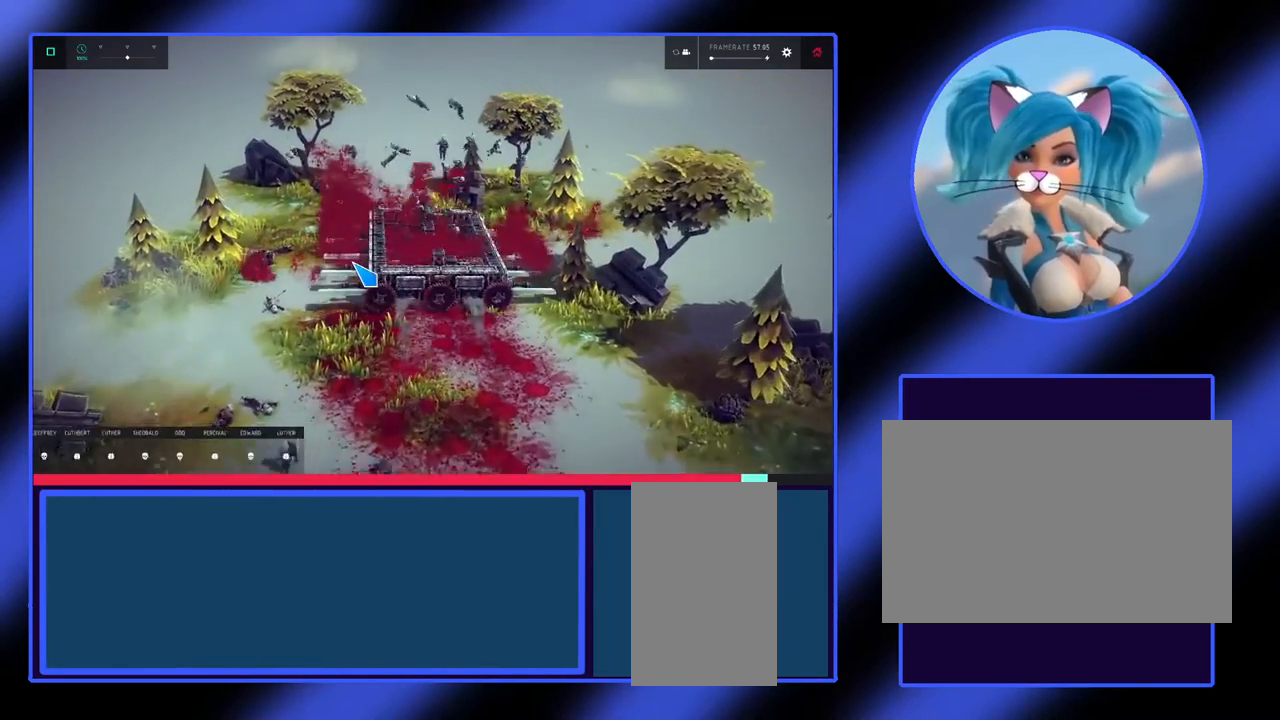
{"keys": ["down"], "mouse": [], "events": [[67, "up", "up"], [300, "down", "down"]]}
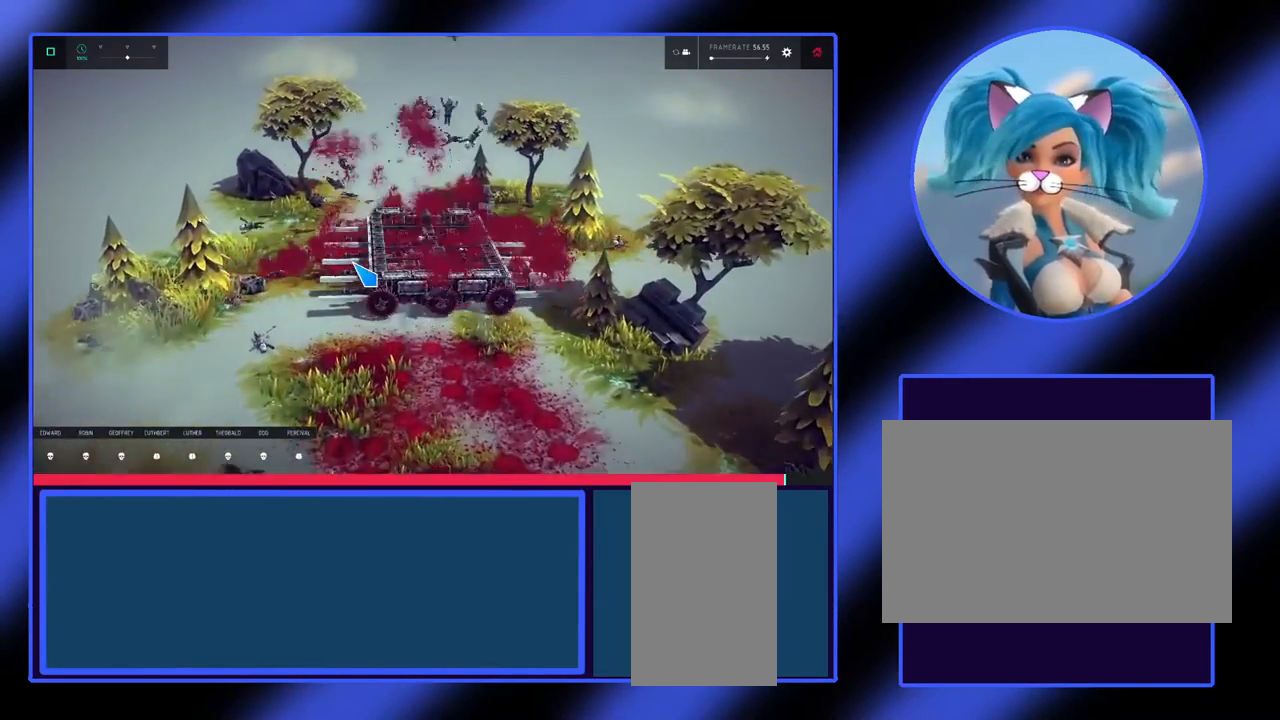
{"keys": ["down"], "mouse": [], "events": []}
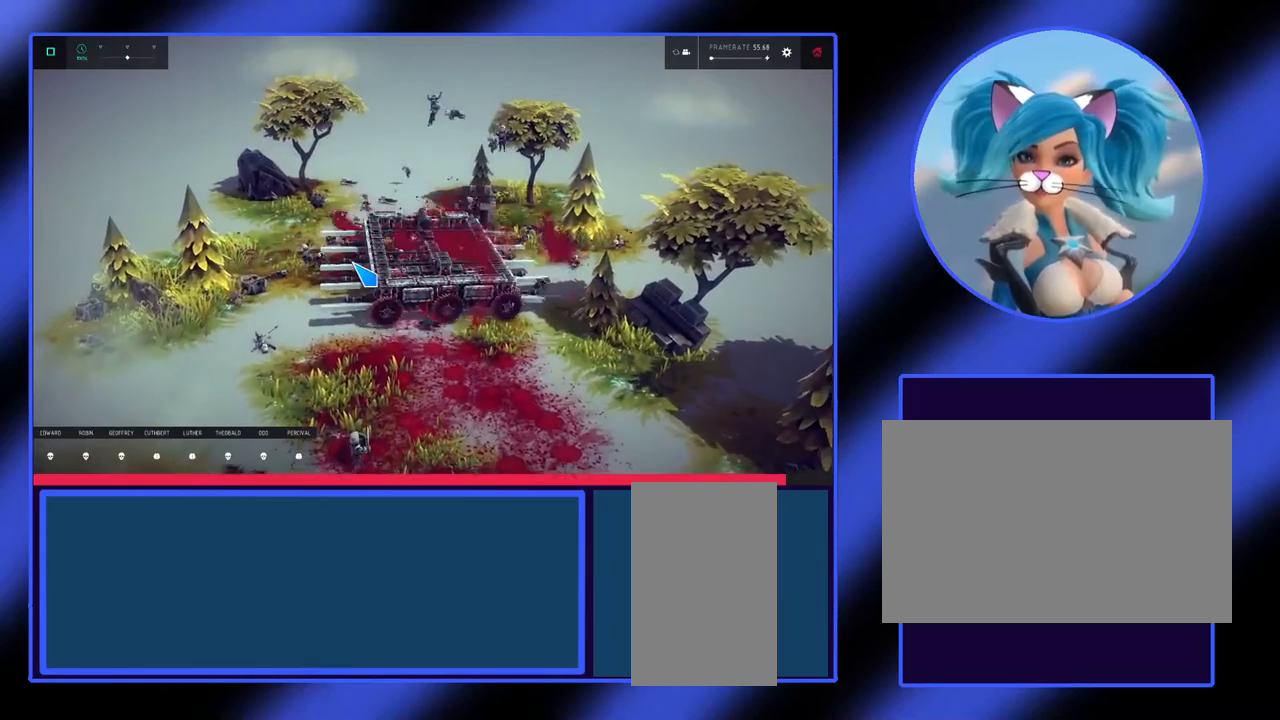
{"keys": ["down"], "mouse": [], "events": []}
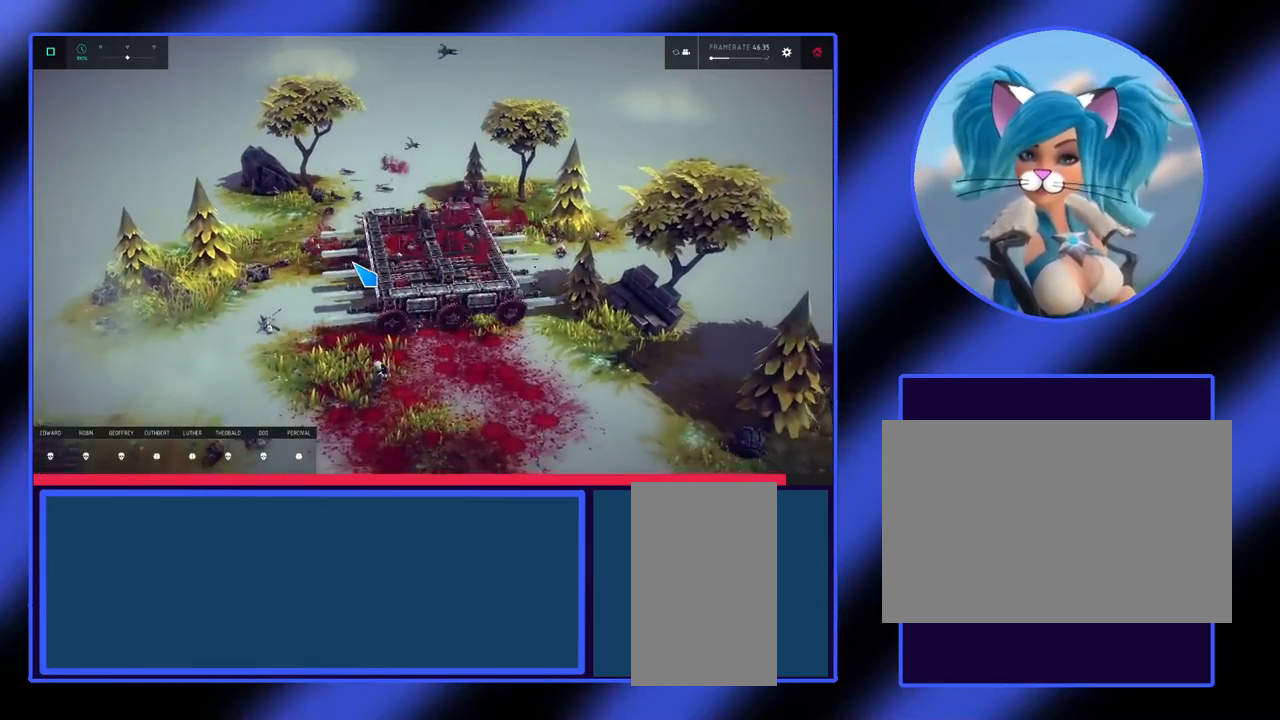
{"keys": ["down"], "mouse": [], "events": []}
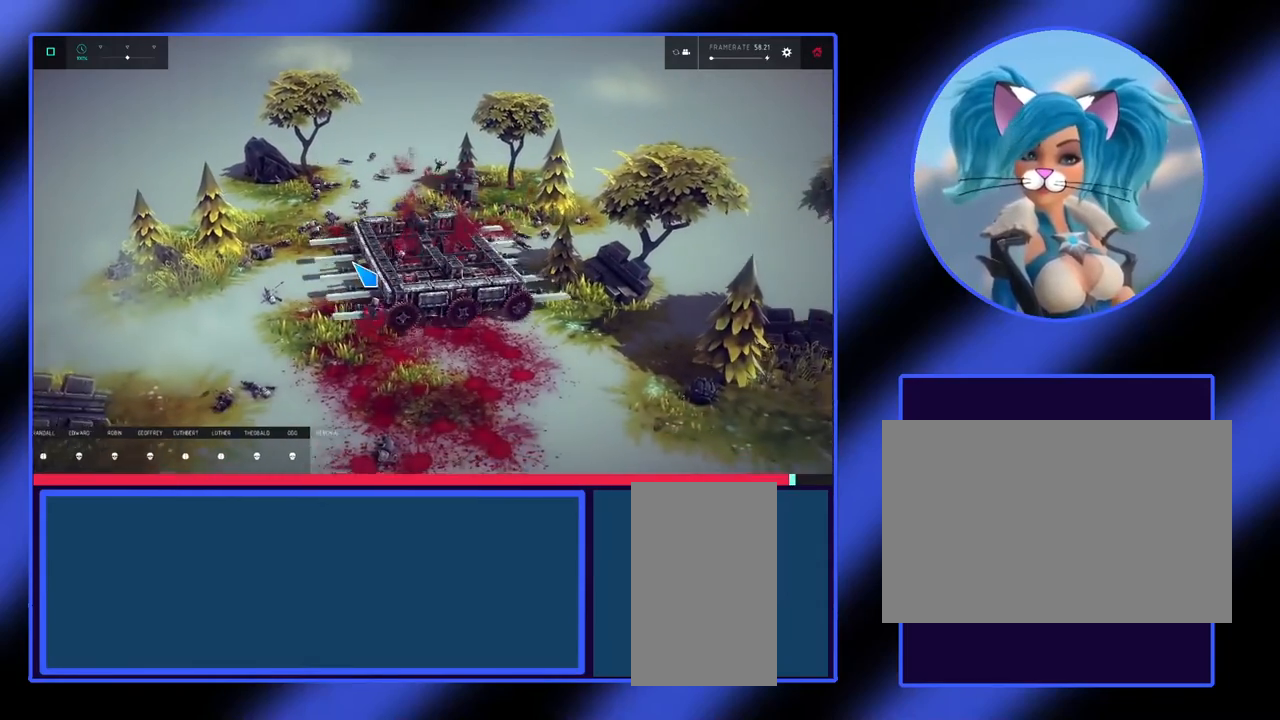
{"keys": ["down", "left"], "mouse": [], "events": [[400, "left", "down"]]}
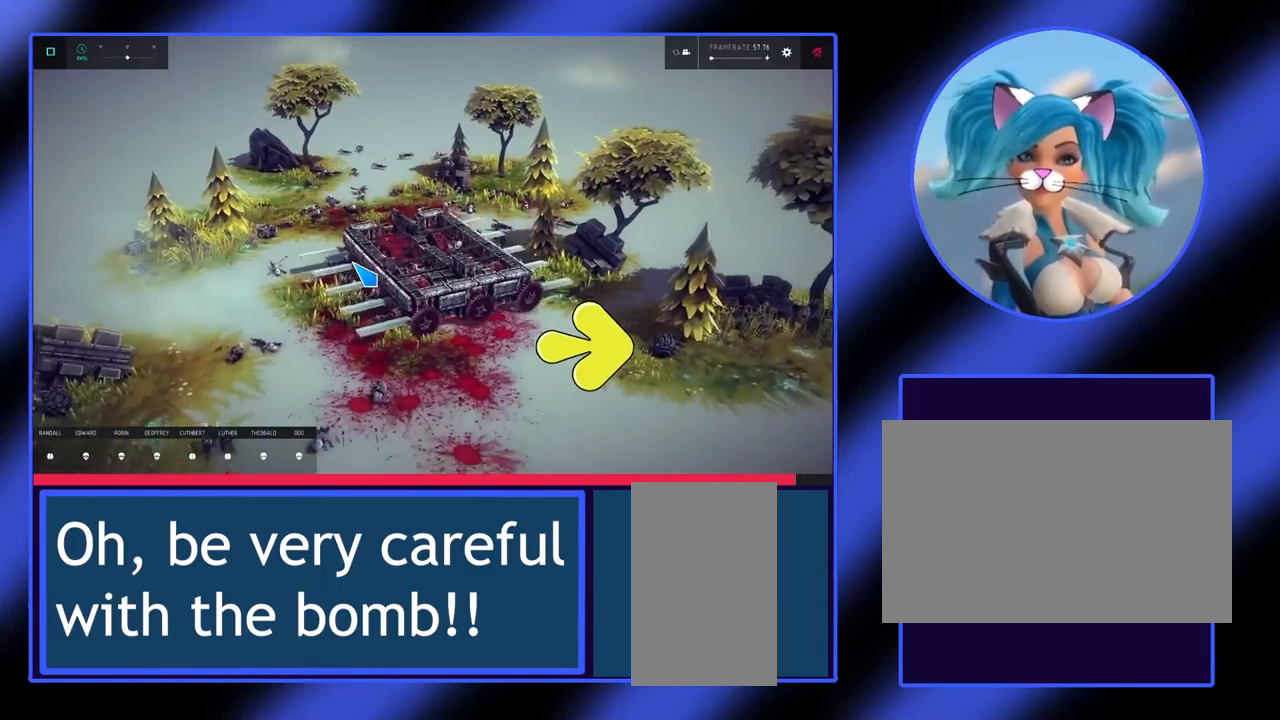
{"keys": [], "mouse": [], "events": [[433, "down", "up"], [467, "left", "up"]]}
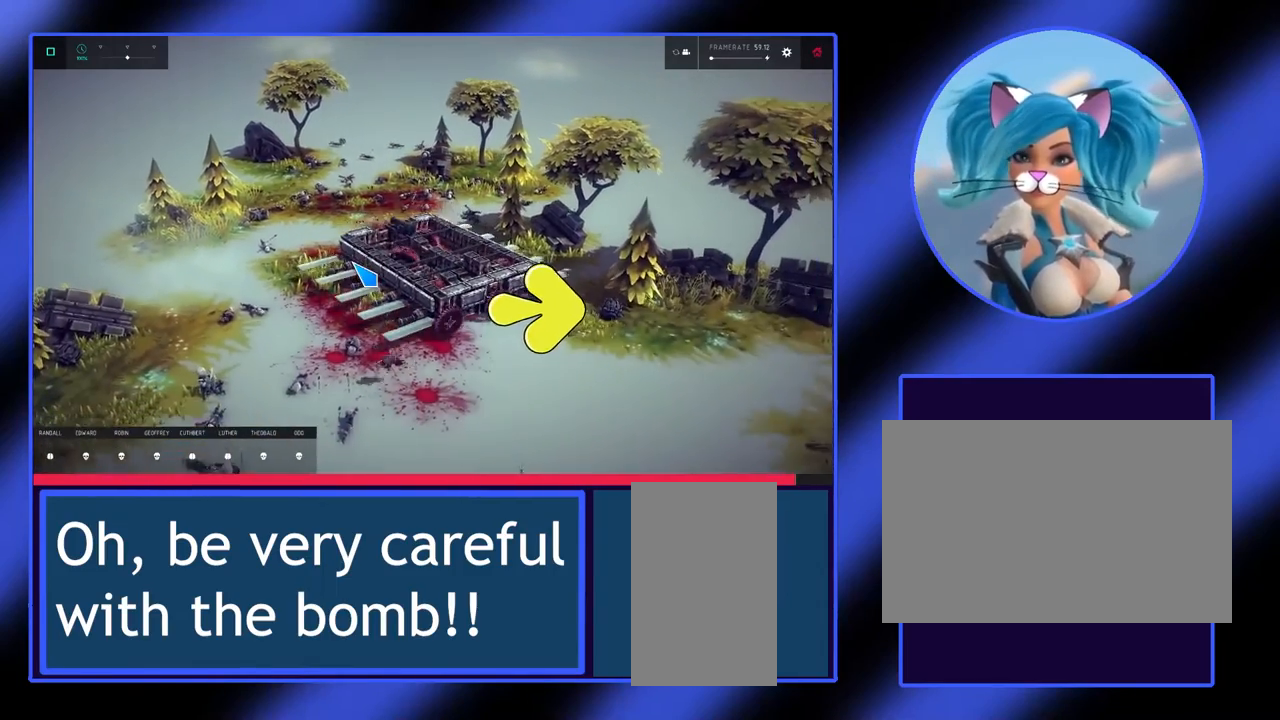
{"keys": ["left"], "mouse": [], "events": [[500, "left", "down"]]}
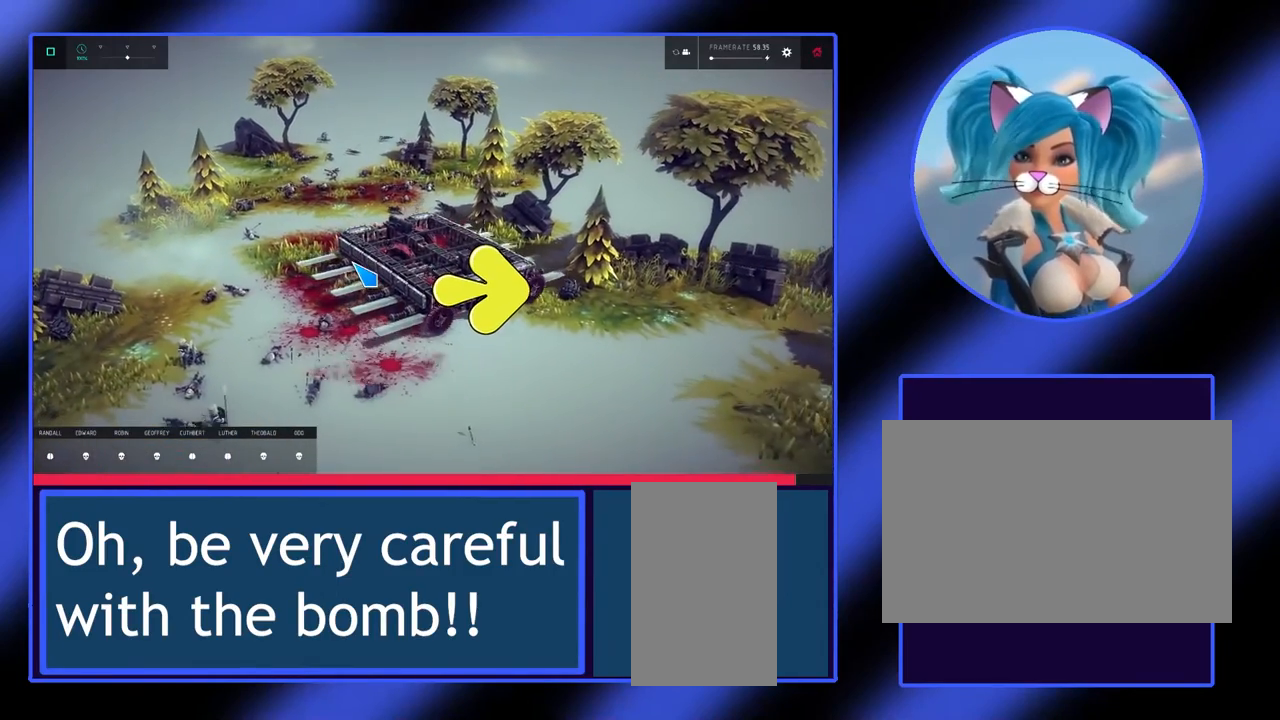
{"keys": [], "mouse": [], "events": [[367, "left", "up"]]}
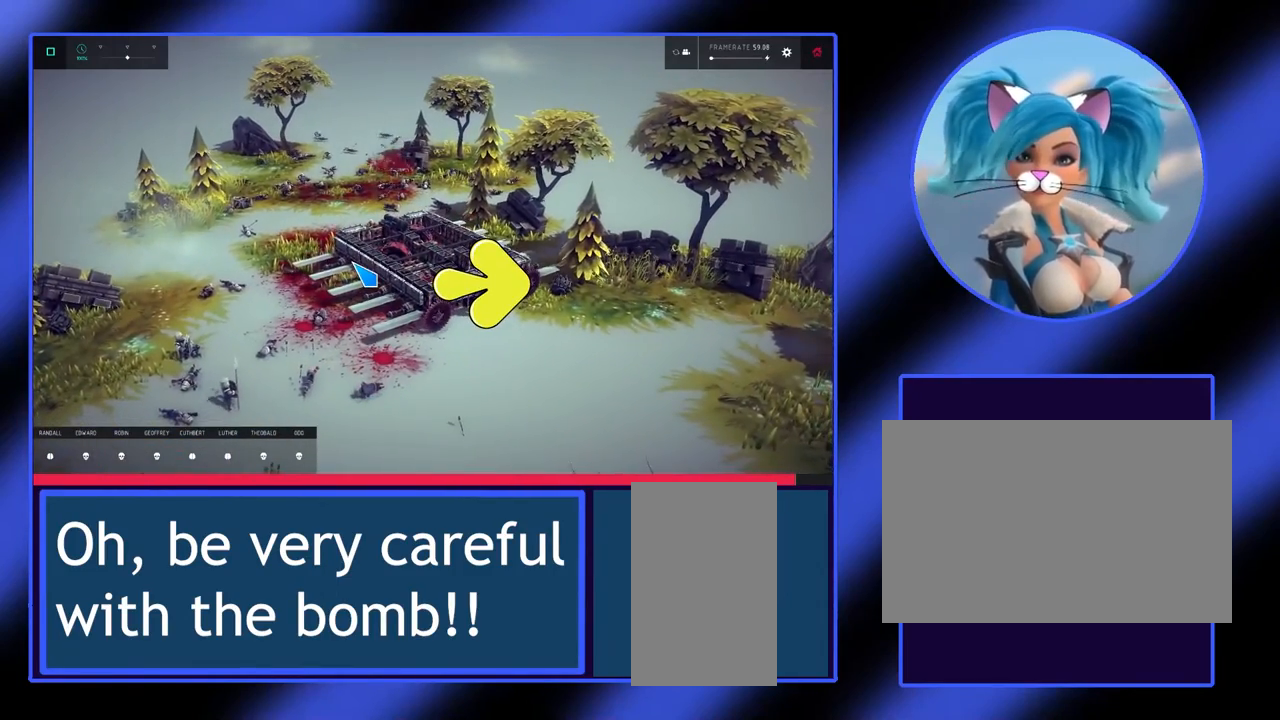
{"keys": ["up"], "mouse": [], "events": [[233, "up", "down"]]}
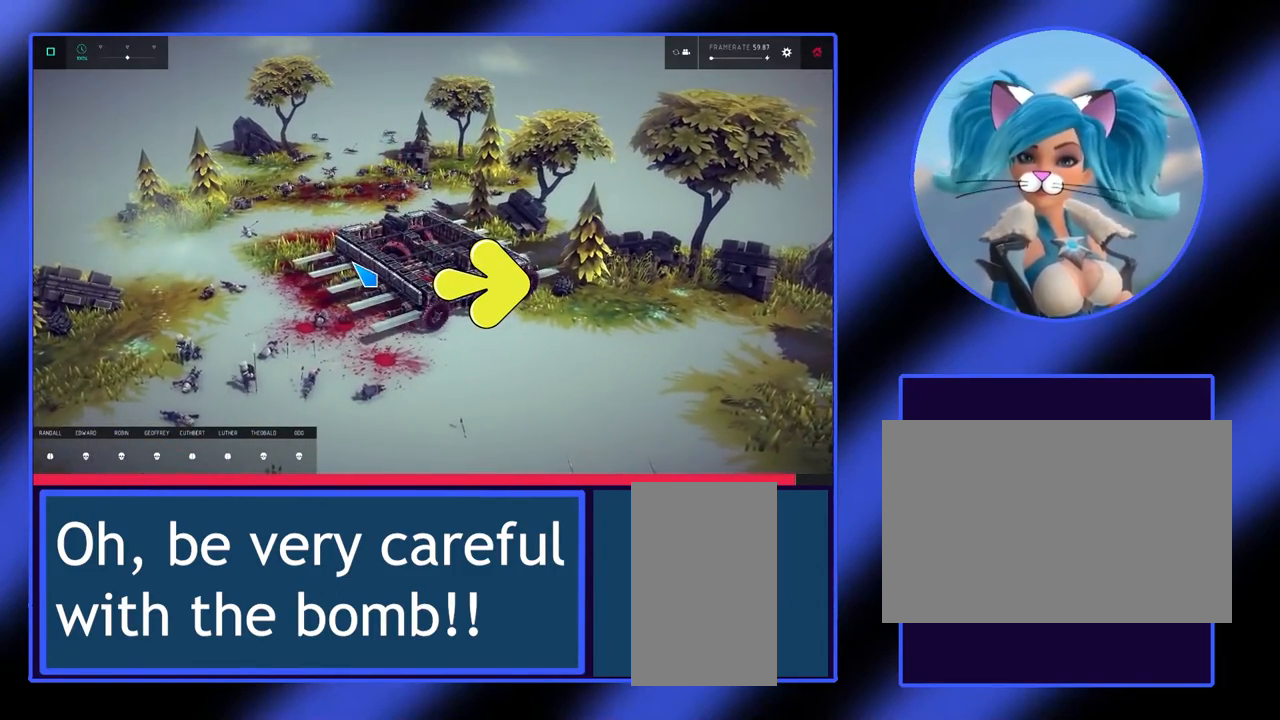
{"keys": [], "mouse": [], "events": [[467, "up", "up"]]}
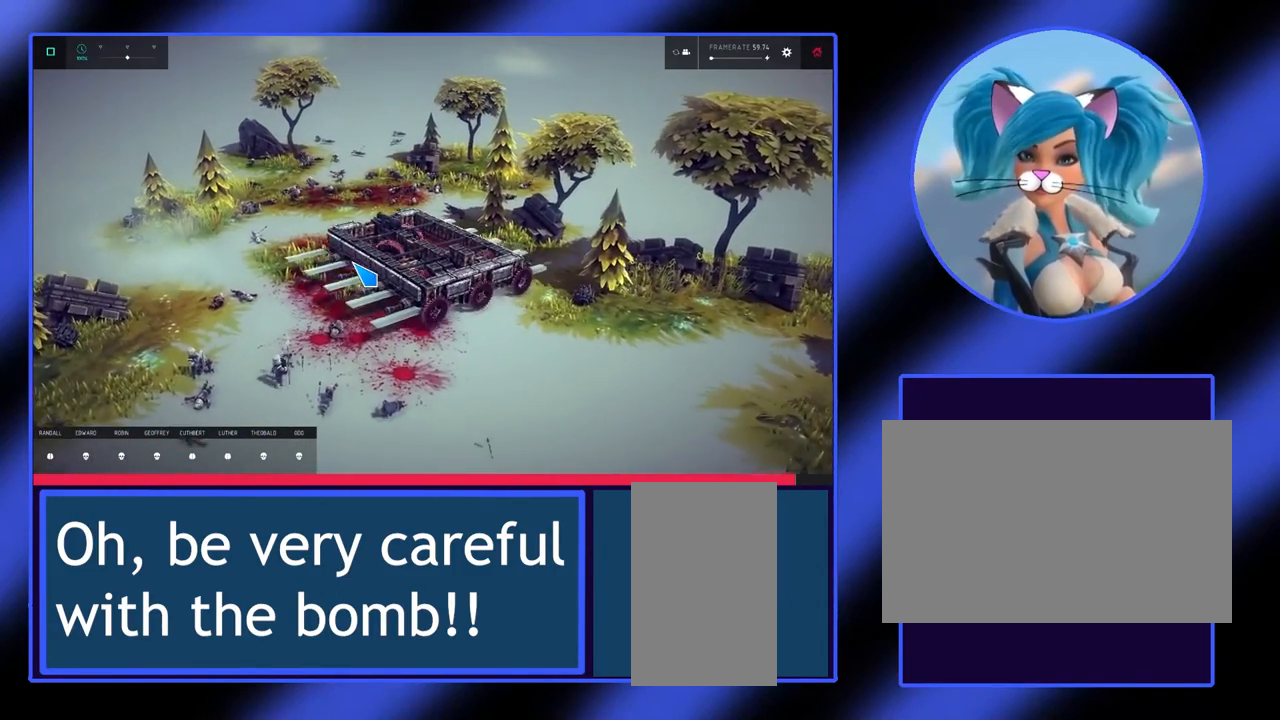
{"keys": ["right"], "mouse": [], "events": [[33, "up", "down"], [167, "up", "up"], [233, "right", "down"], [267, "up", "down"], [300, "up", "up"]]}
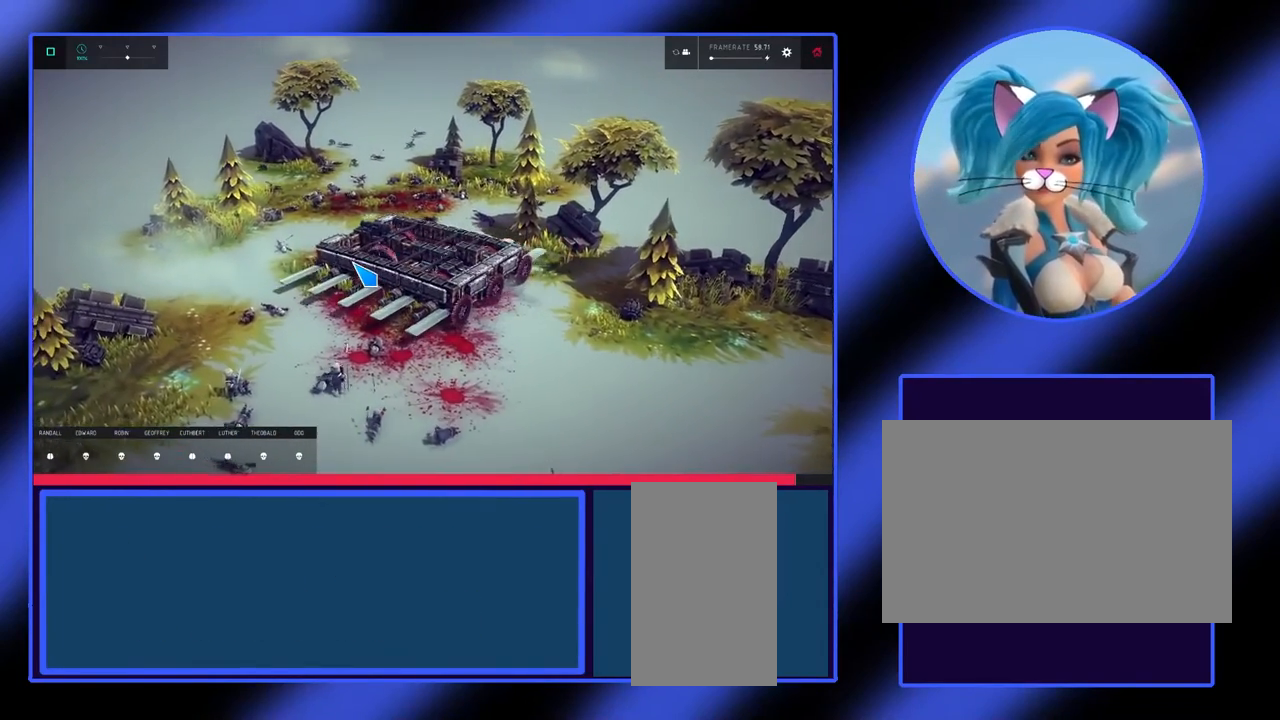
{"keys": [], "mouse": [], "events": [[67, "up", "down"], [133, "up", "up"], [167, "right", "up"]]}
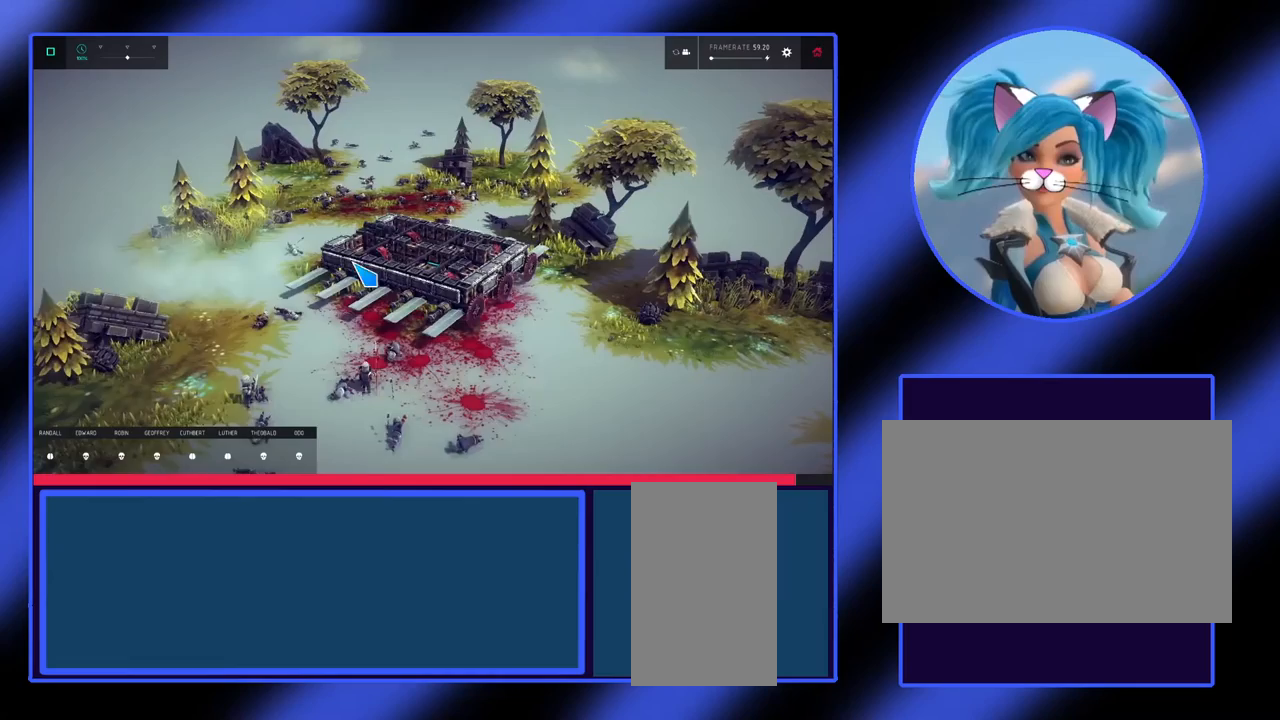
{"keys": [], "mouse": [], "events": []}
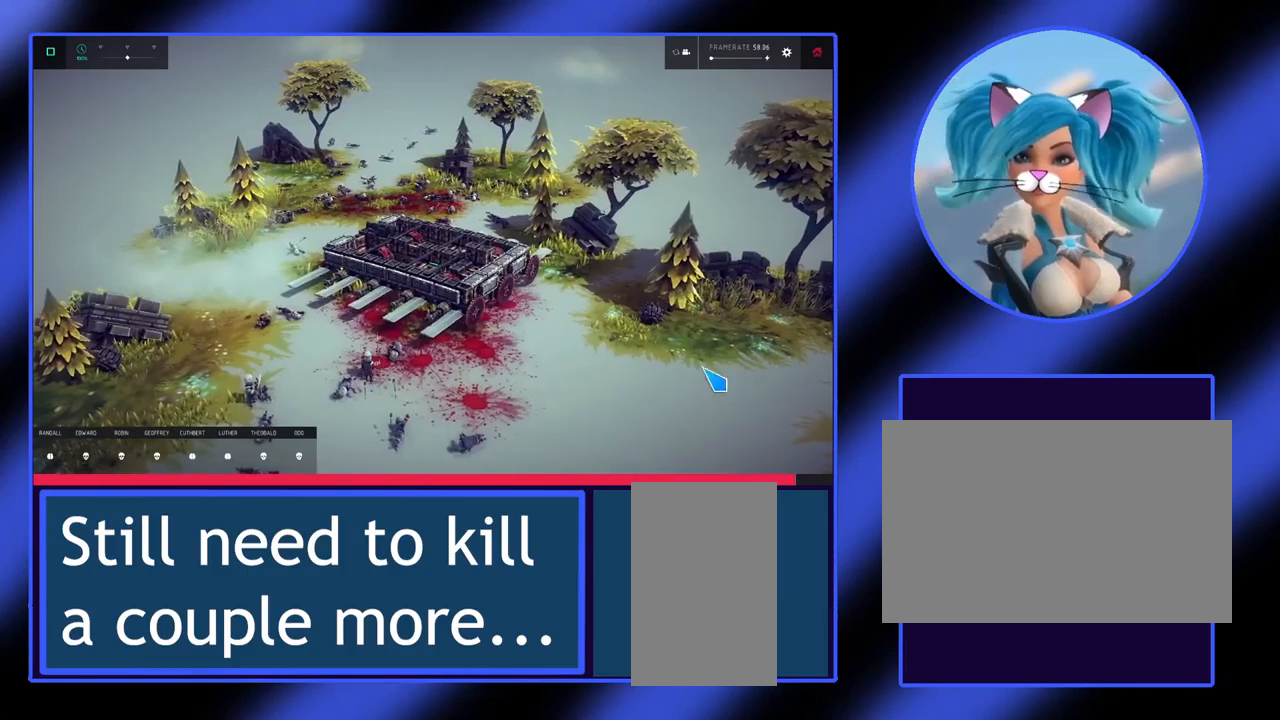
{"keys": [], "mouse": [], "events": []}
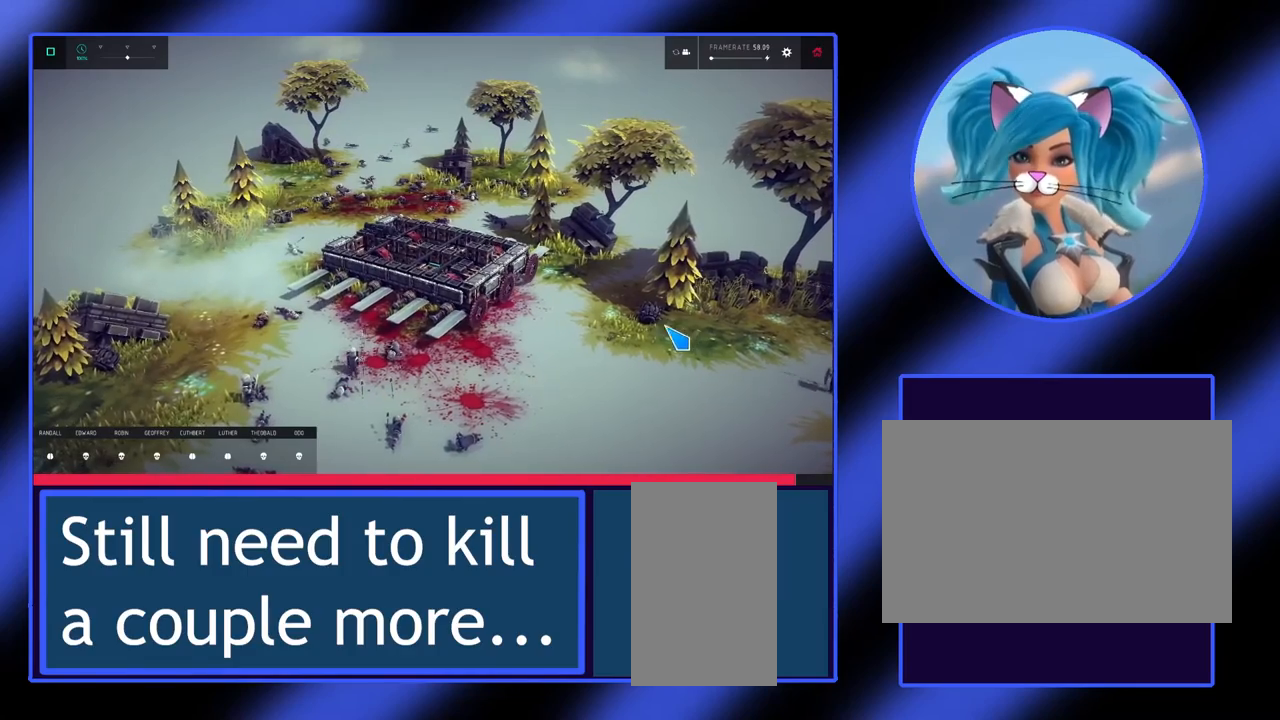
{"keys": [], "mouse": [], "events": []}
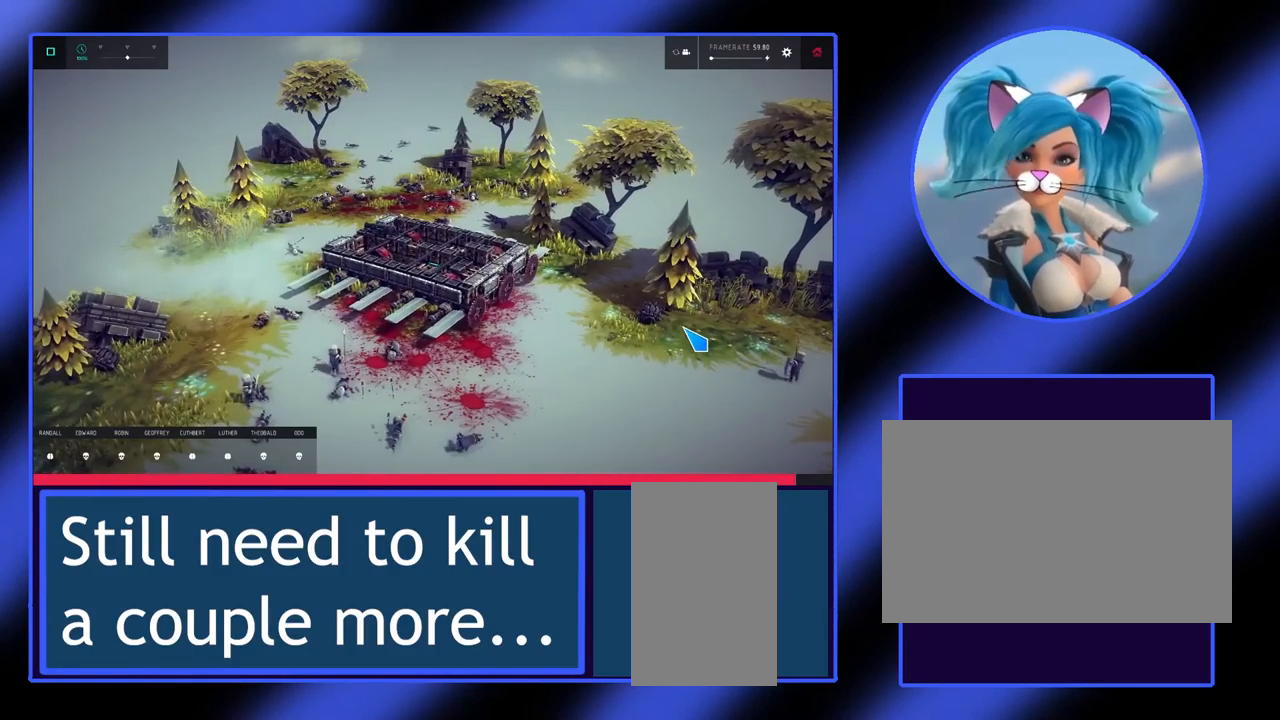
{"keys": ["right", "up"], "mouse": [], "events": [[333, "right", "down"], [367, "up", "down"]]}
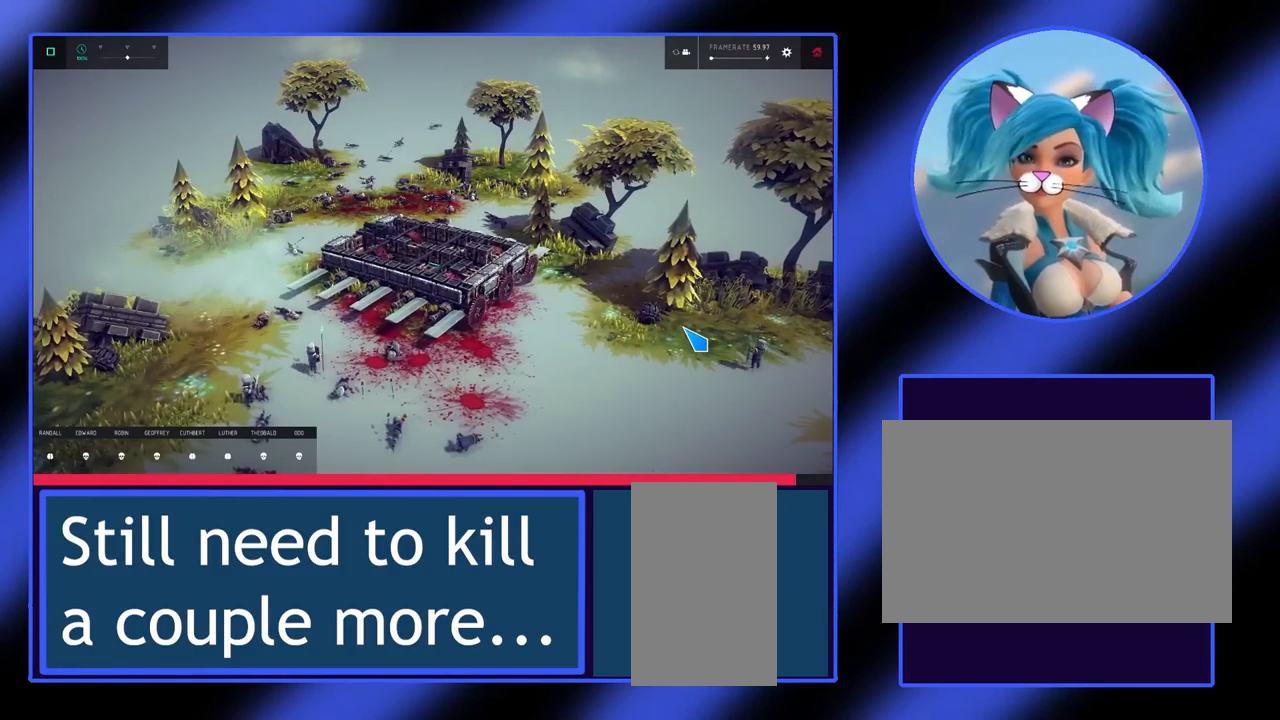
{"keys": ["up"], "mouse": [], "events": [[500, "right", "up"]]}
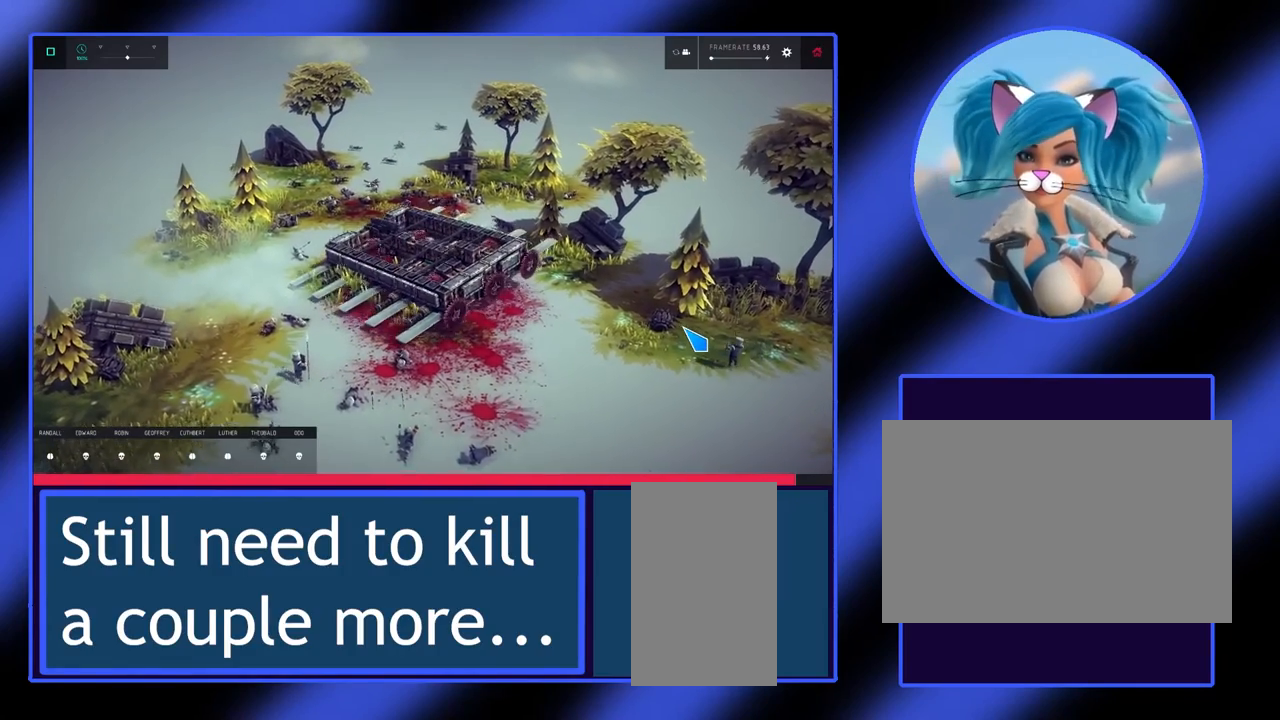
{"keys": ["up"], "mouse": [], "events": [[100, "up", "up"], [367, "up", "down"]]}
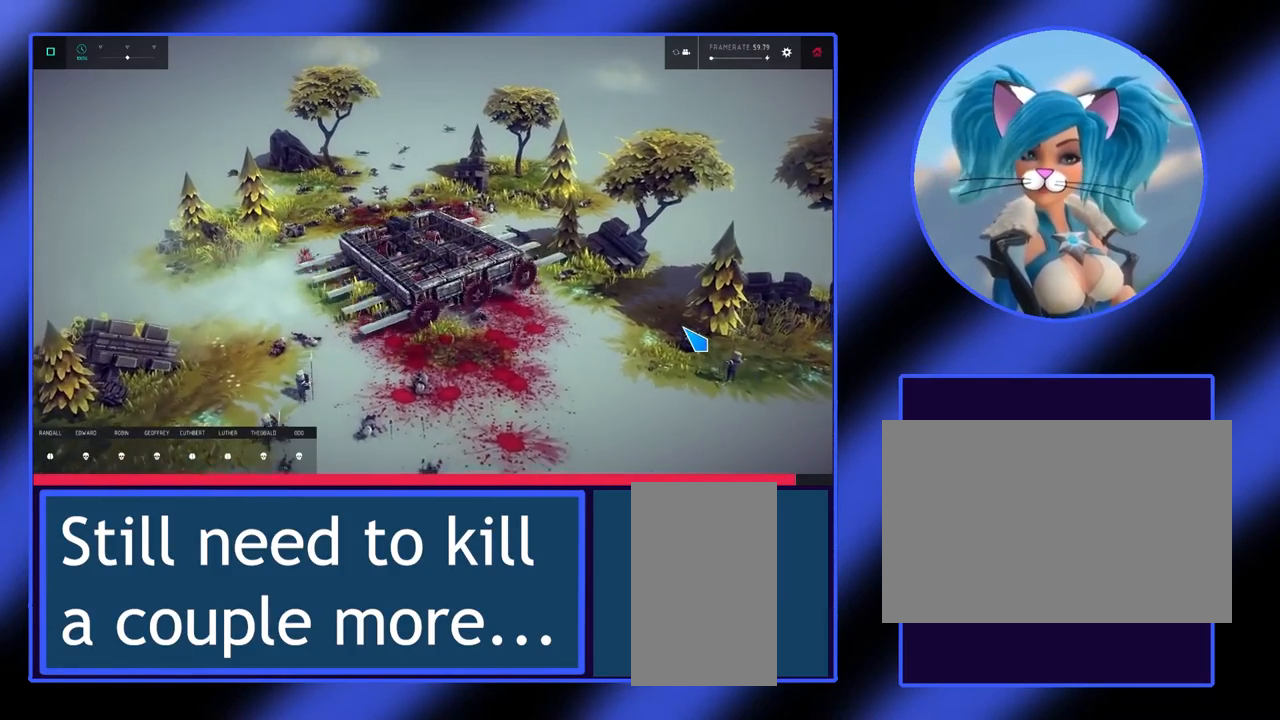
{"keys": ["left"], "mouse": [], "events": [[133, "up", "up"], [500, "left", "down"]]}
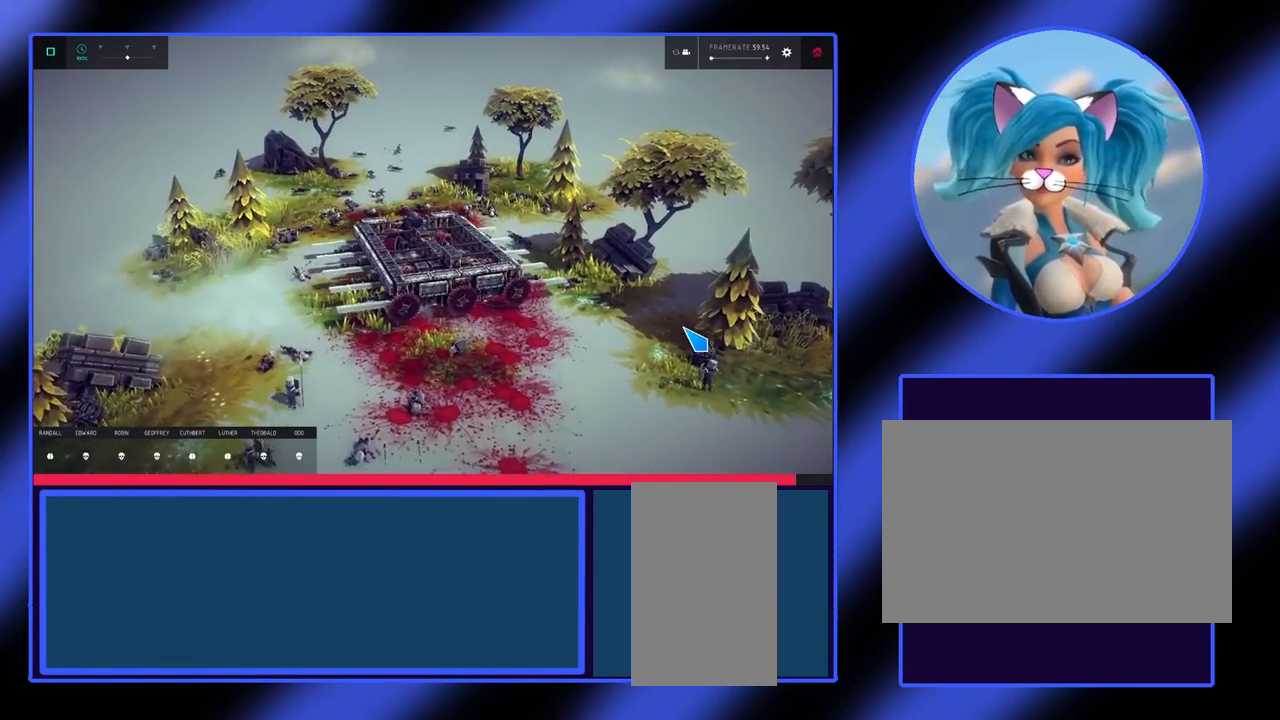
{"keys": ["down"], "mouse": [], "events": [[233, "left", "up"], [500, "down", "down"]]}
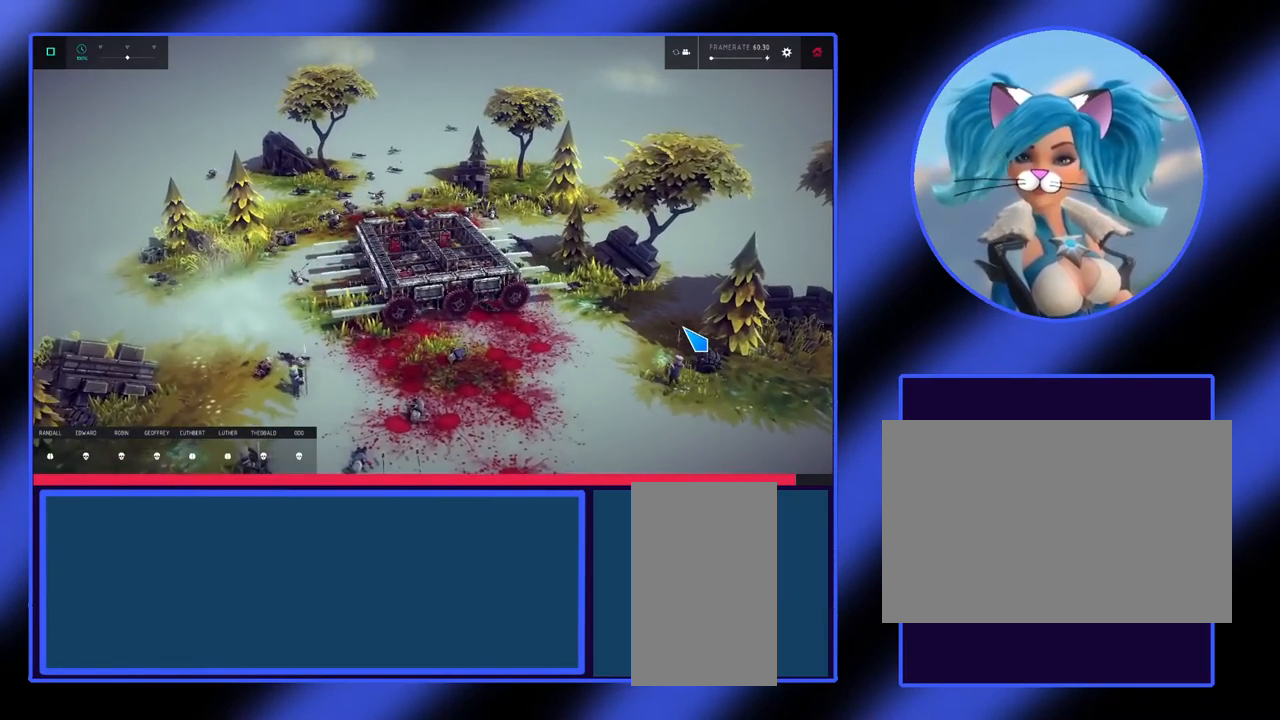
{"keys": ["down", "left"], "mouse": [], "events": [[467, "left", "down"]]}